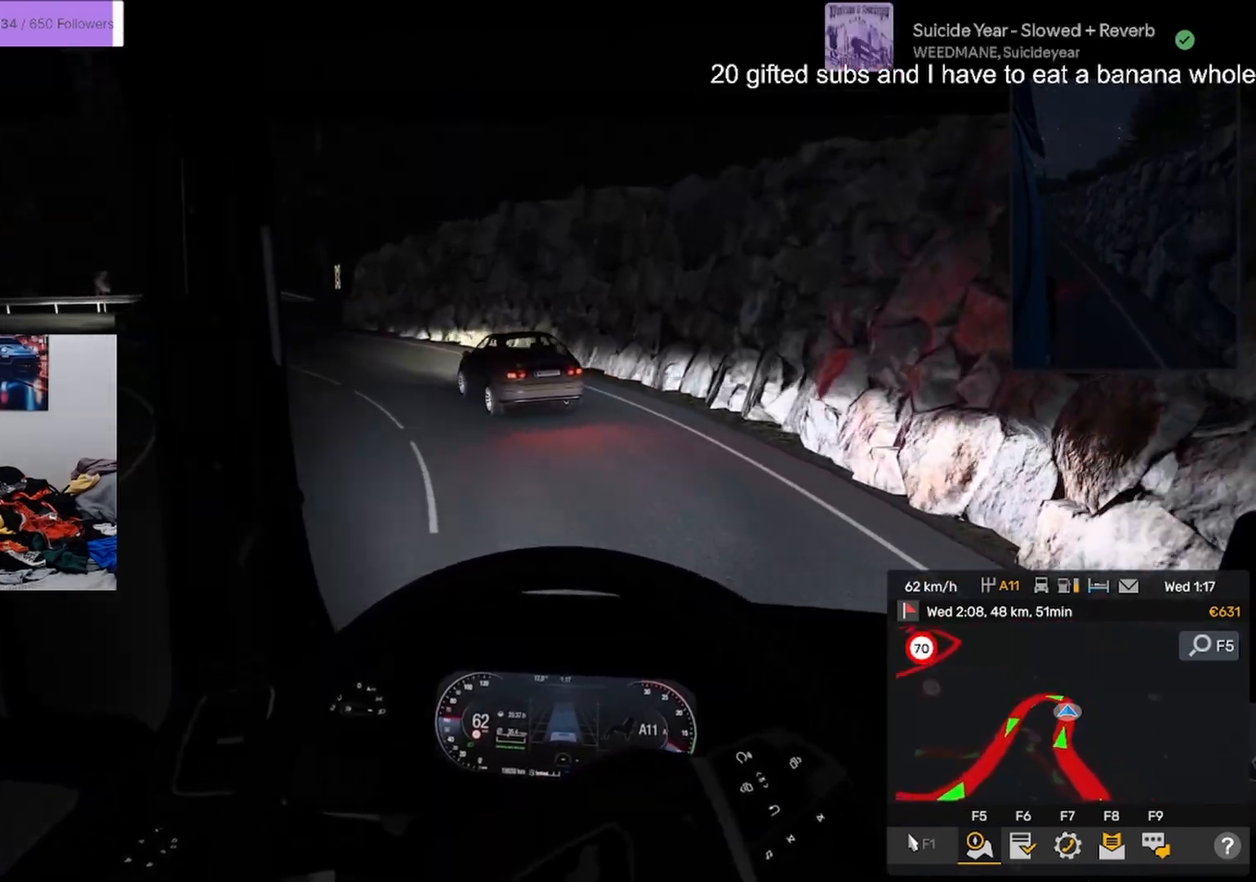
Gameplay with a controller (PlayStation layout); each line is a JSON object with the inputs held at the frame after it. "events" lists button and stick changes between this image and that frame as [ms after this image, input, new state], when the widget could be followed in between. Not read: TOUCHPAD.
{"buttons": [], "left_stick": "up-left", "right_stick": "center", "events": []}
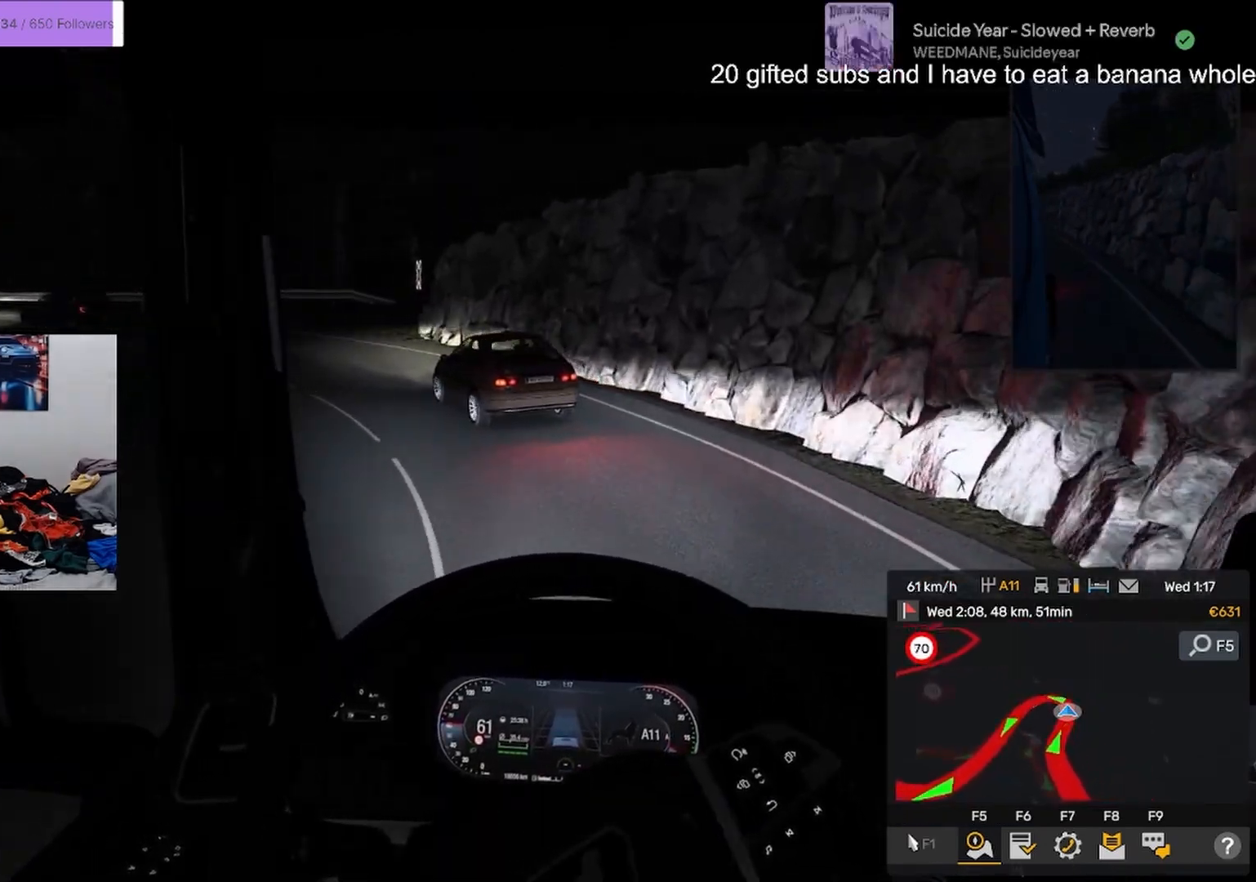
{"buttons": [], "left_stick": "up-left", "right_stick": "center", "events": []}
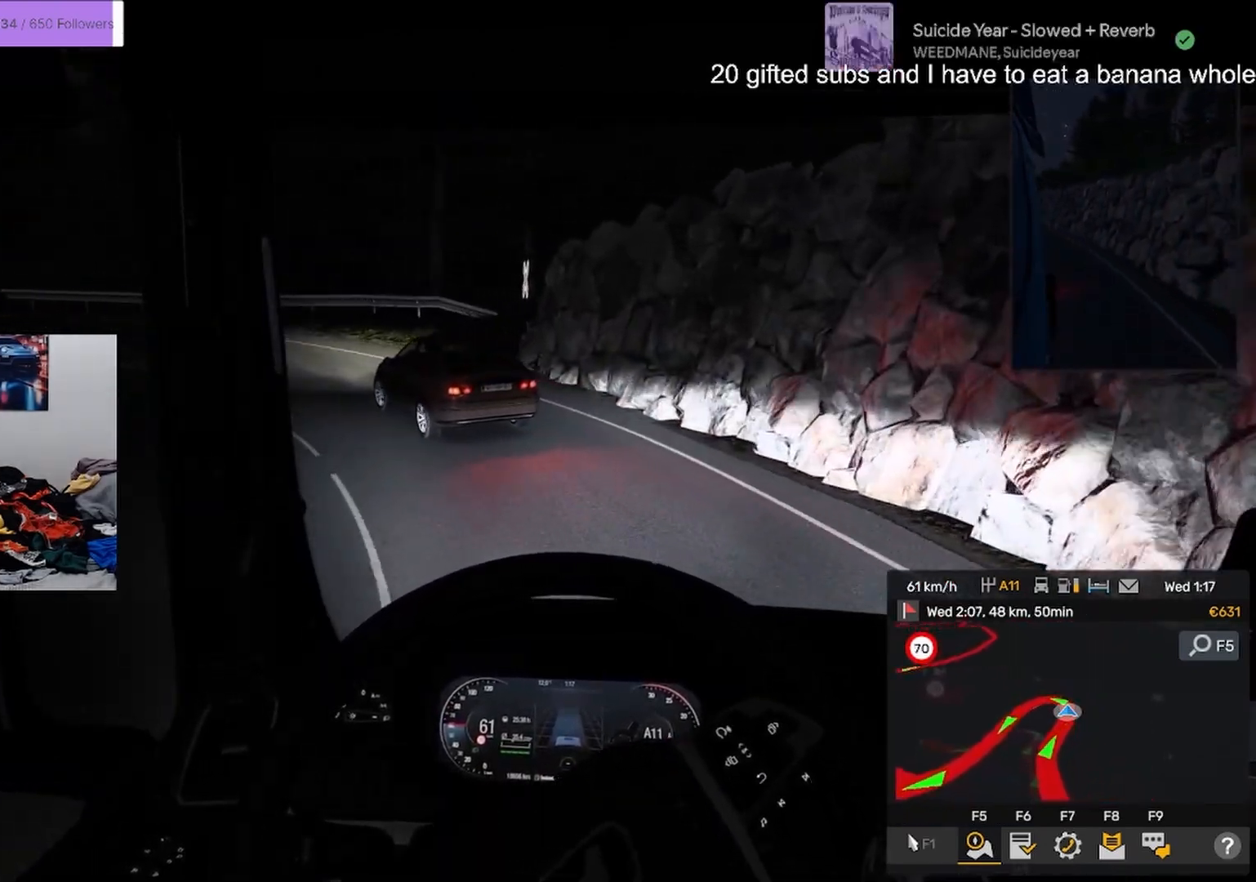
{"buttons": ["L2"], "left_stick": "up-left", "right_stick": "center", "events": [[384, "L2", "down"]]}
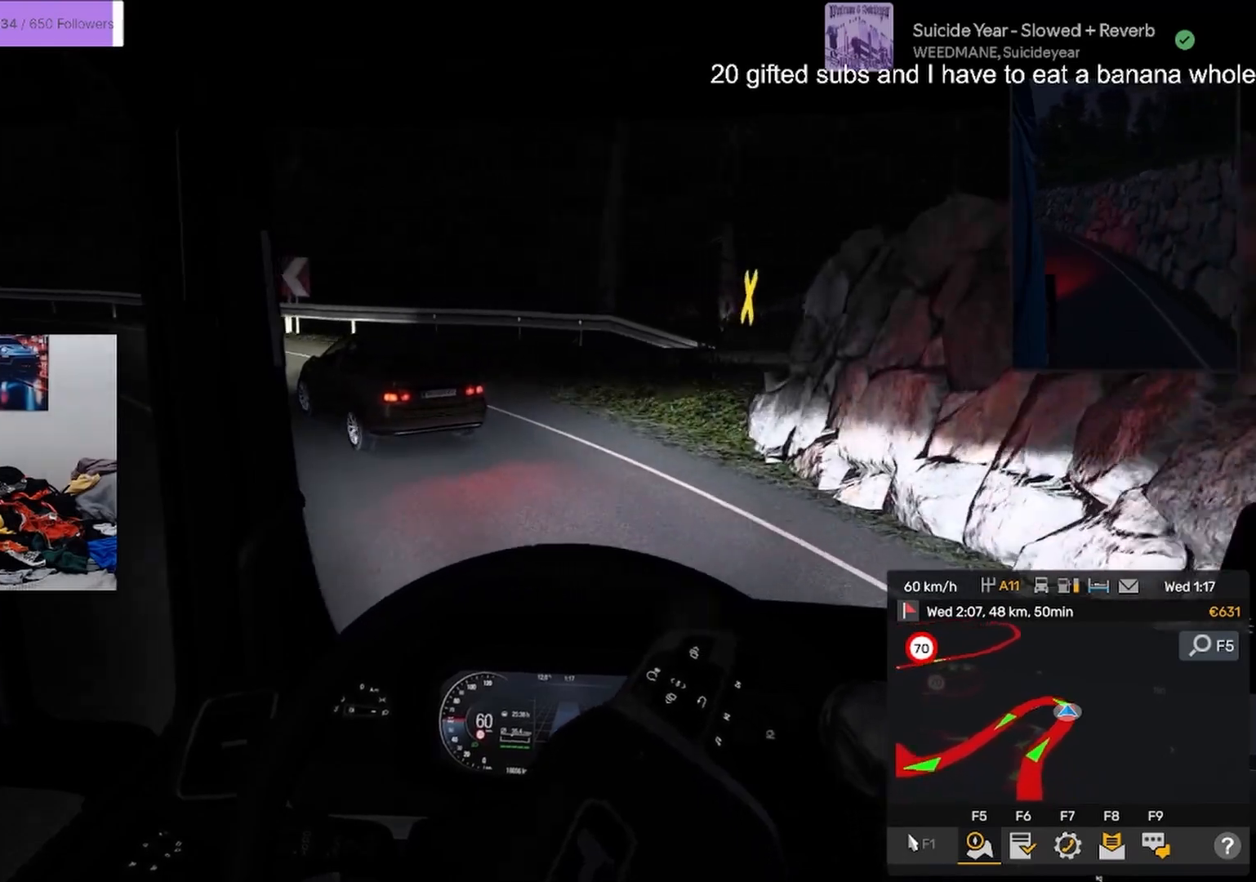
{"buttons": ["L2"], "left_stick": "left", "right_stick": "center"}
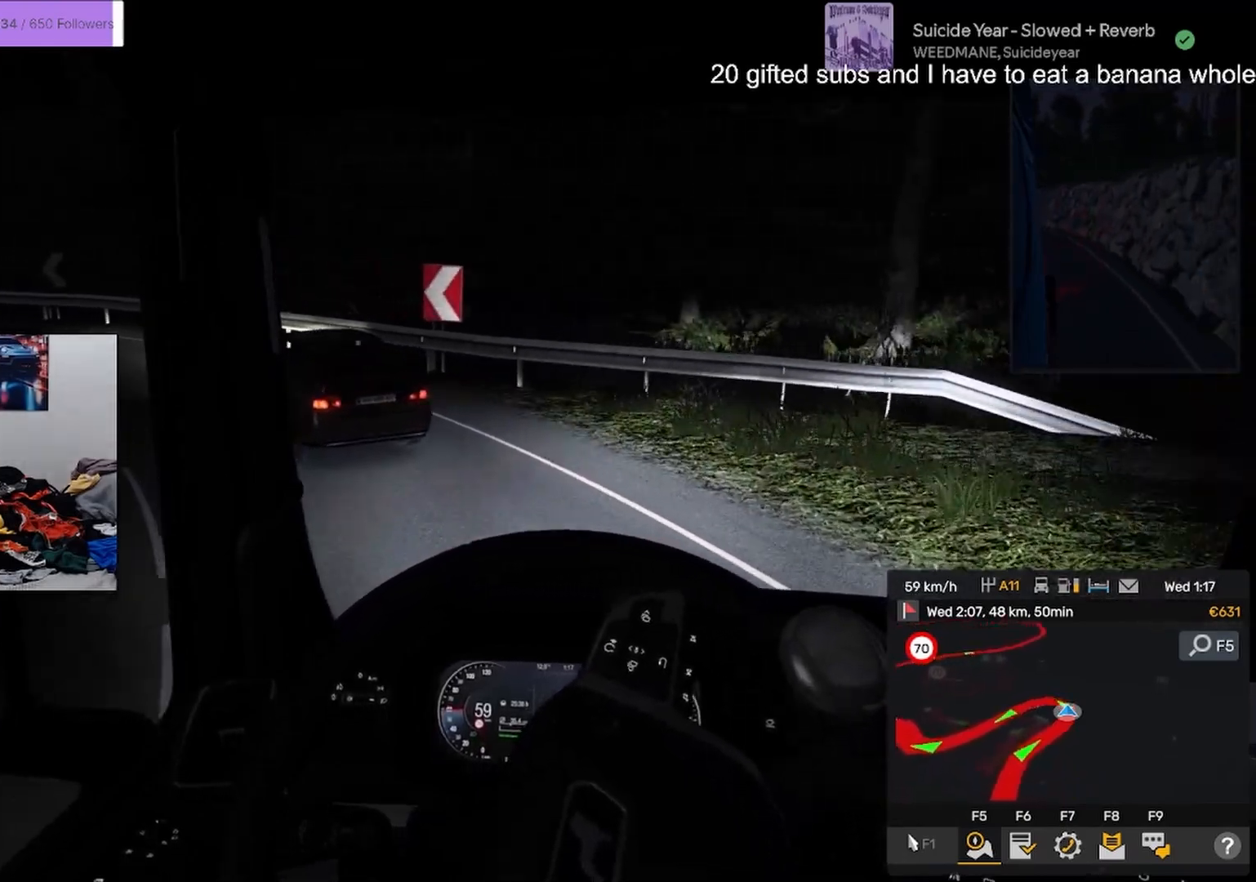
{"buttons": ["L2"], "left_stick": "left", "right_stick": "center", "events": [[17, "L2", "up"], [467, "L2", "down"]]}
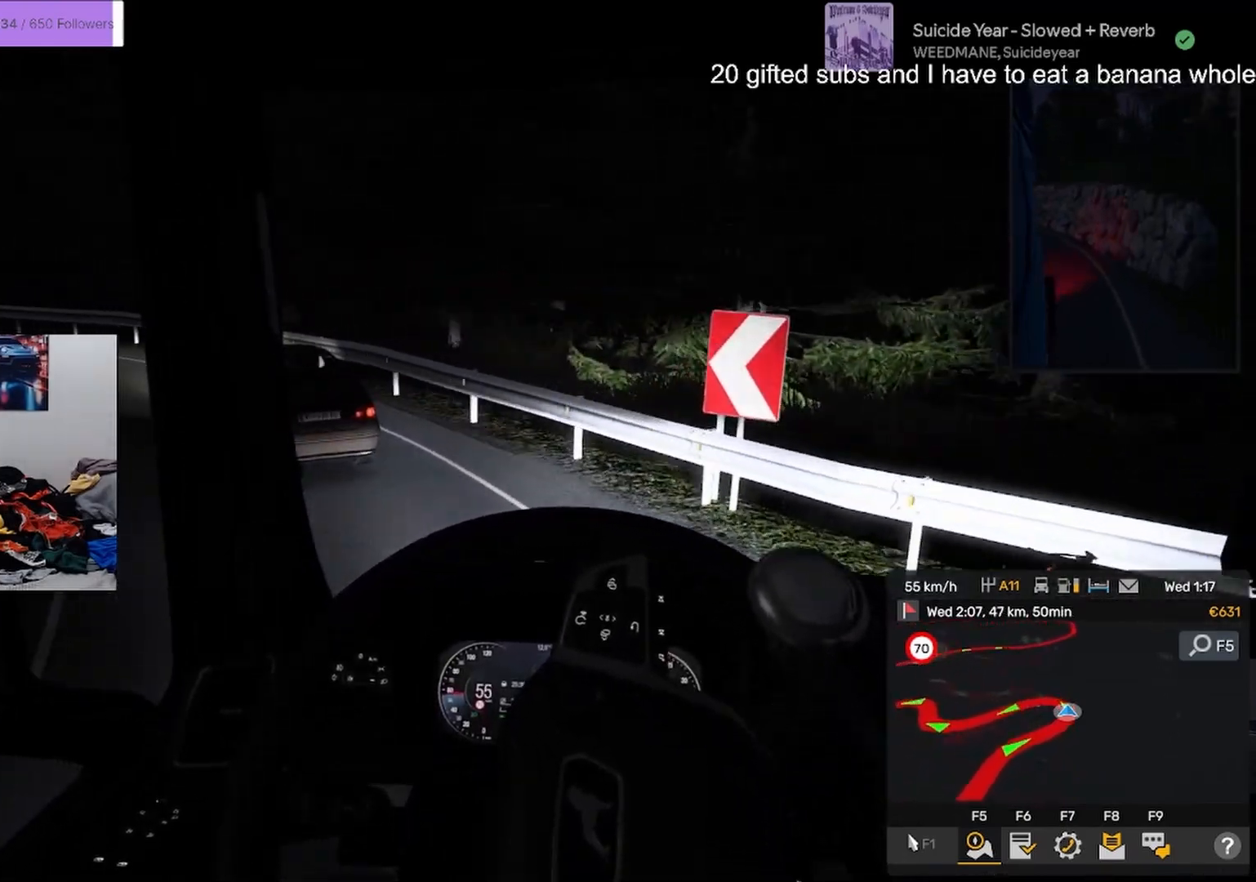
{"buttons": ["L2"], "left_stick": "left", "right_stick": "center"}
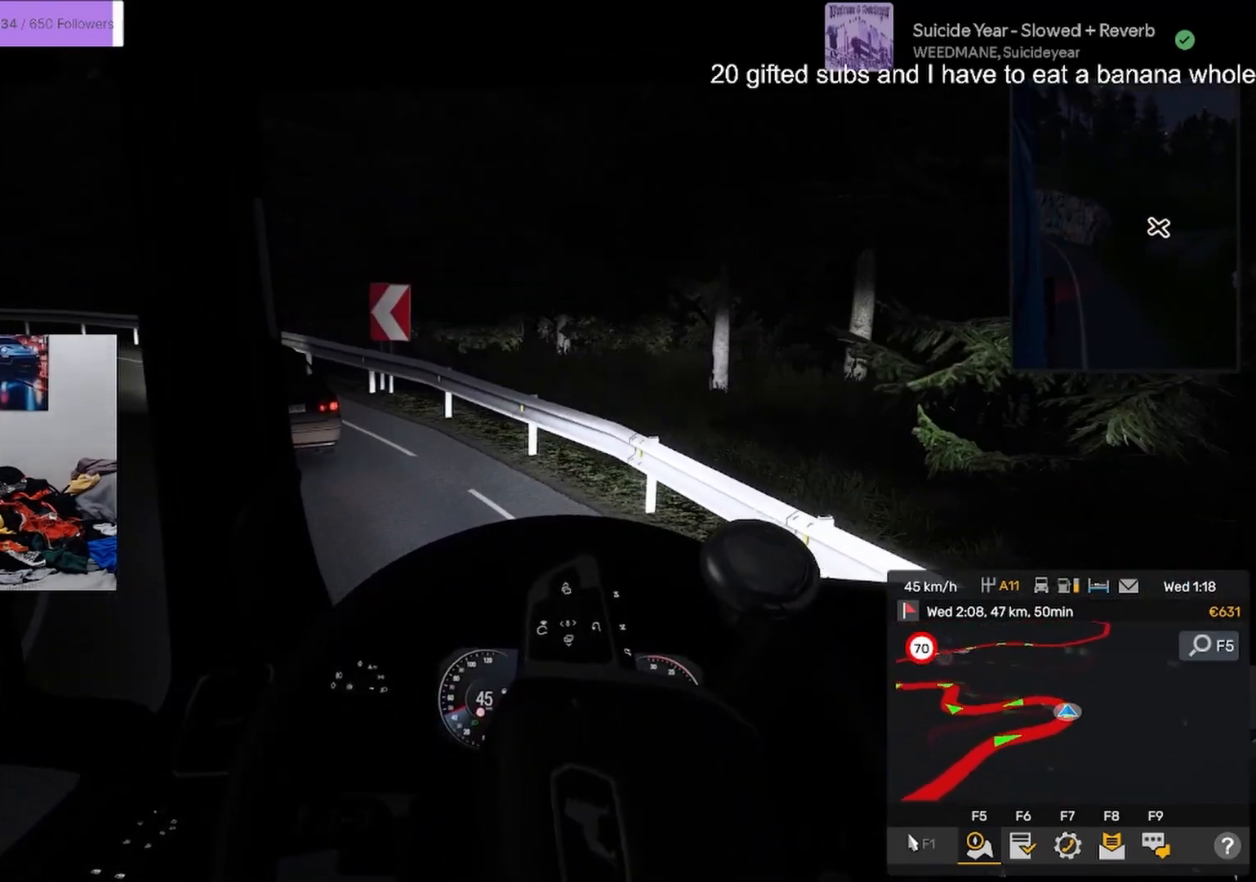
{"buttons": [], "left_stick": "up-left", "right_stick": "center", "events": [[134, "L2", "up"], [467, "left_stick", "up-left"]]}
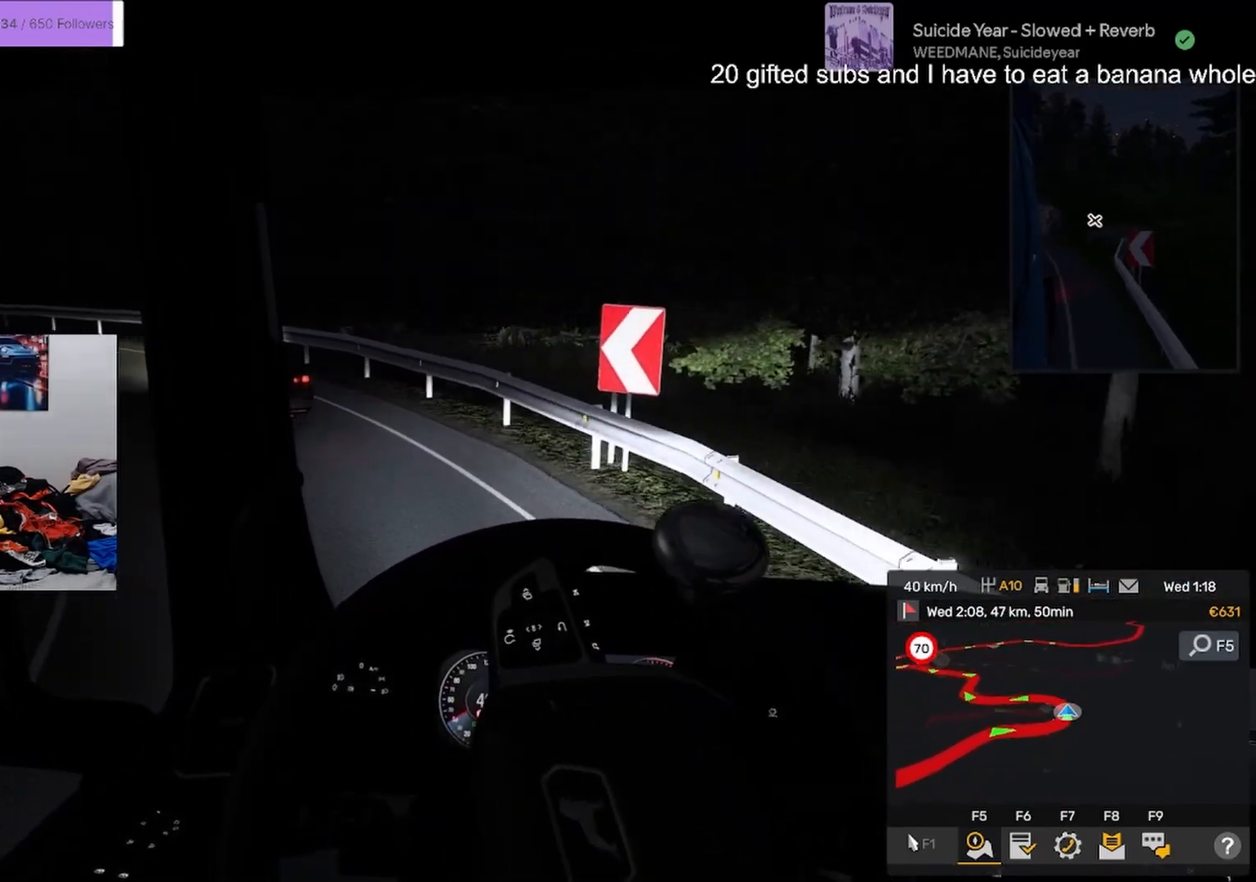
{"buttons": ["R2"], "left_stick": "up-left", "right_stick": "center", "events": [[33, "R2", "down"]]}
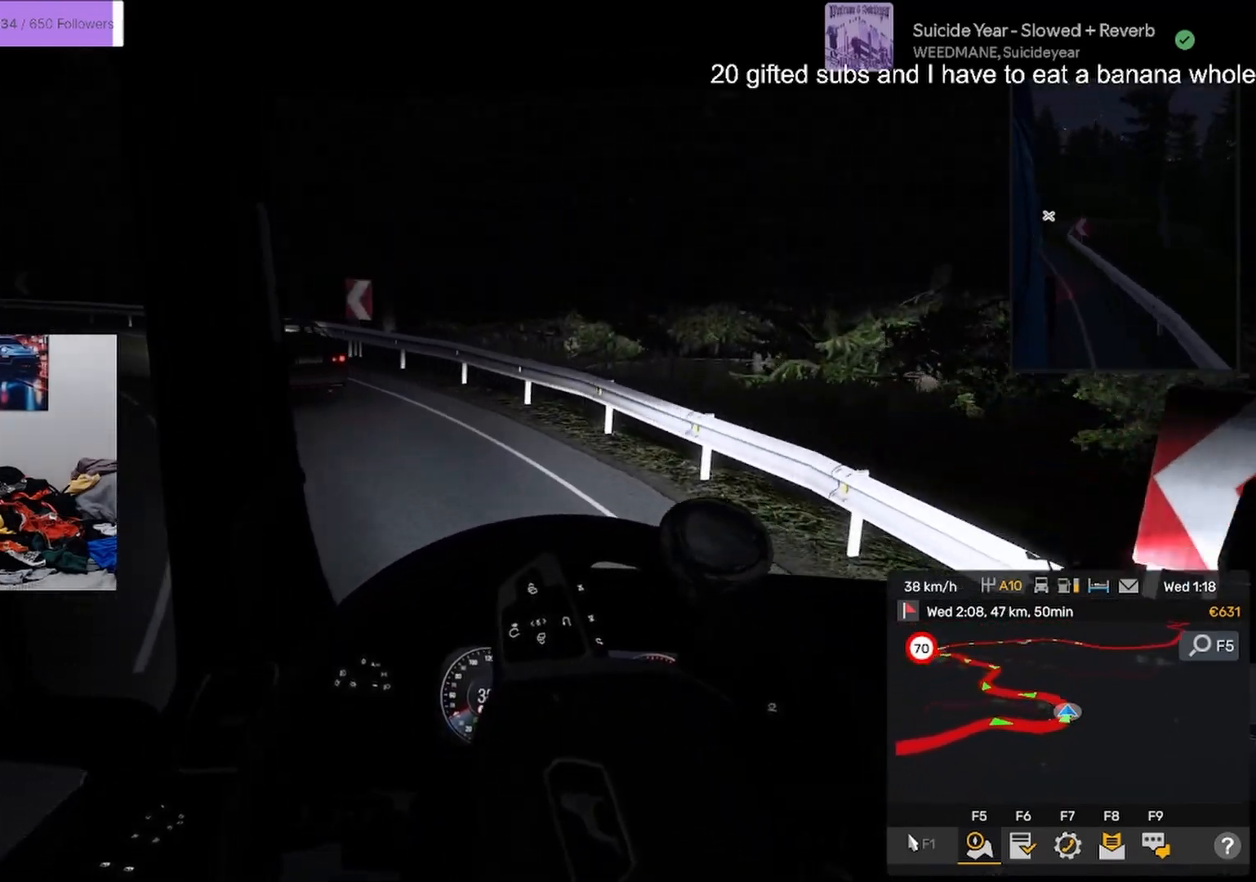
{"buttons": ["R2"], "left_stick": "up-left", "right_stick": "center", "events": []}
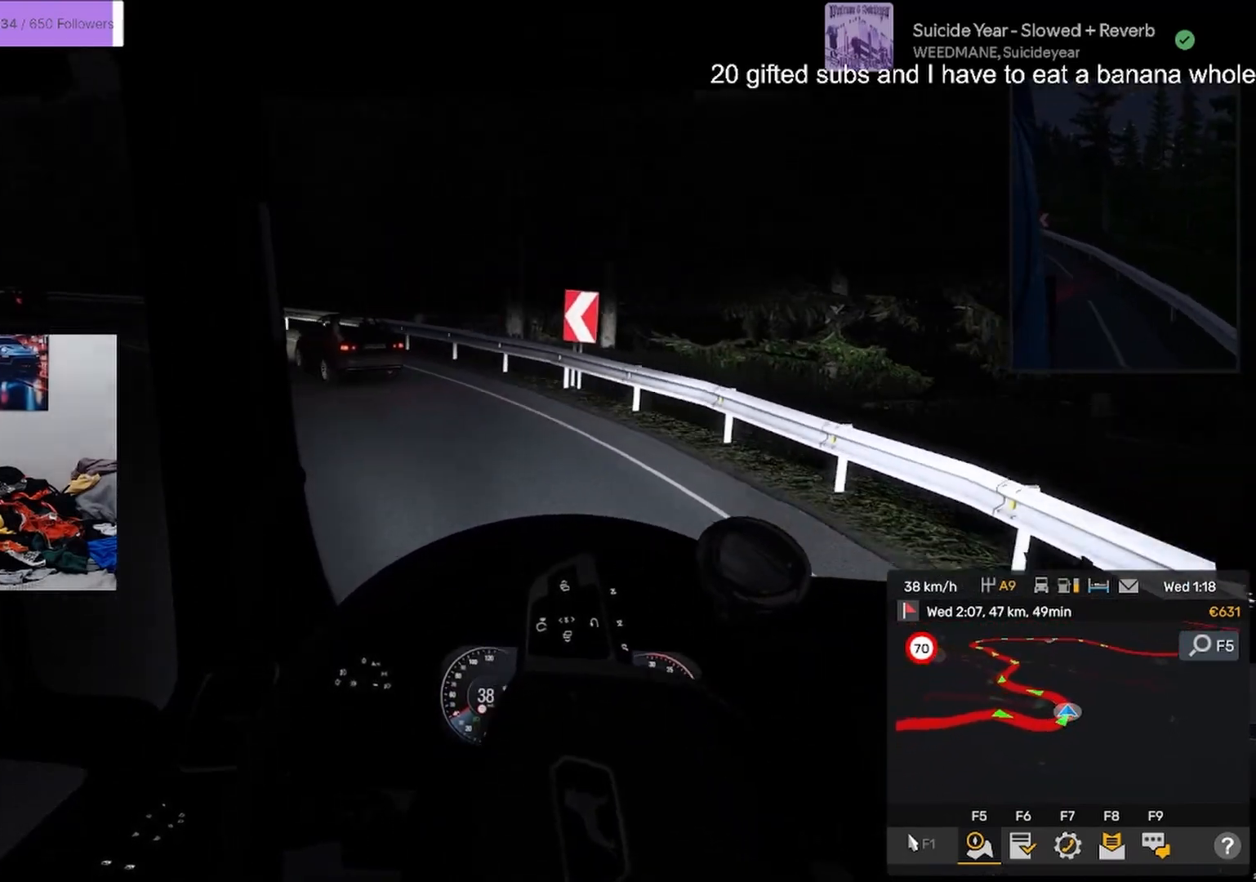
{"buttons": ["R2"], "left_stick": "up", "right_stick": "center", "events": [[217, "left_stick", "up"]]}
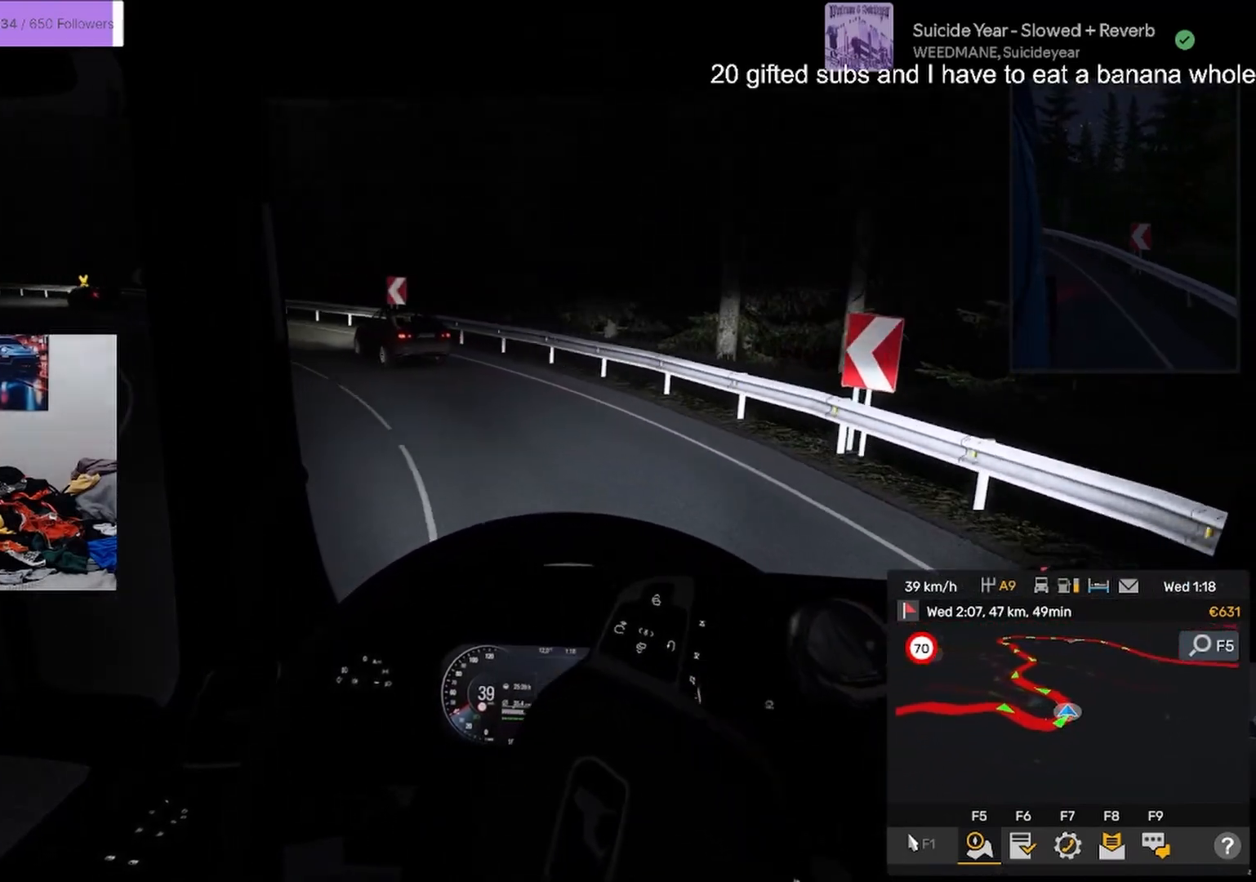
{"buttons": ["R2"], "left_stick": "up", "right_stick": "center", "events": []}
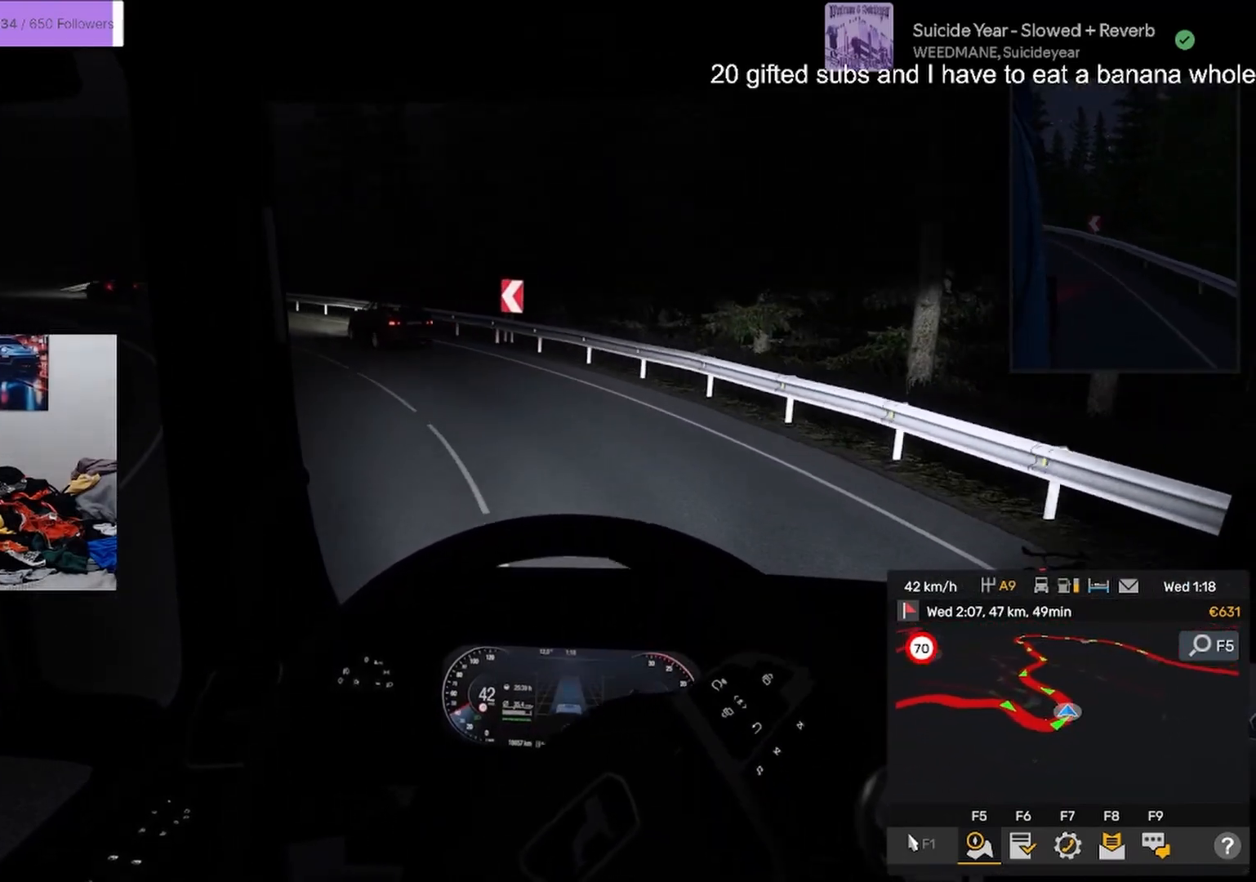
{"buttons": ["R2"], "left_stick": "up", "right_stick": "center", "events": []}
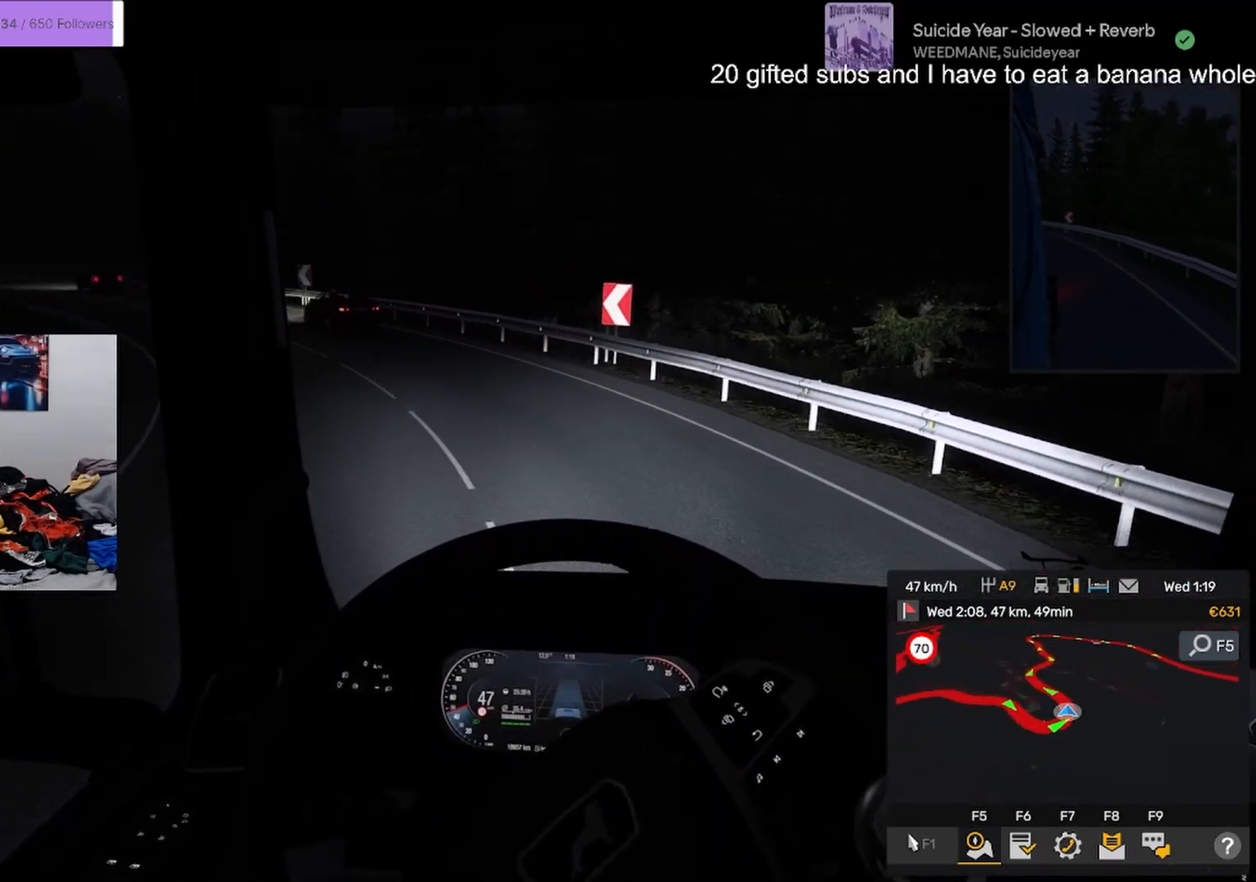
{"buttons": ["R2"], "left_stick": "up", "right_stick": "center", "events": [[84, "left_stick", "up-left"], [434, "left_stick", "up"]]}
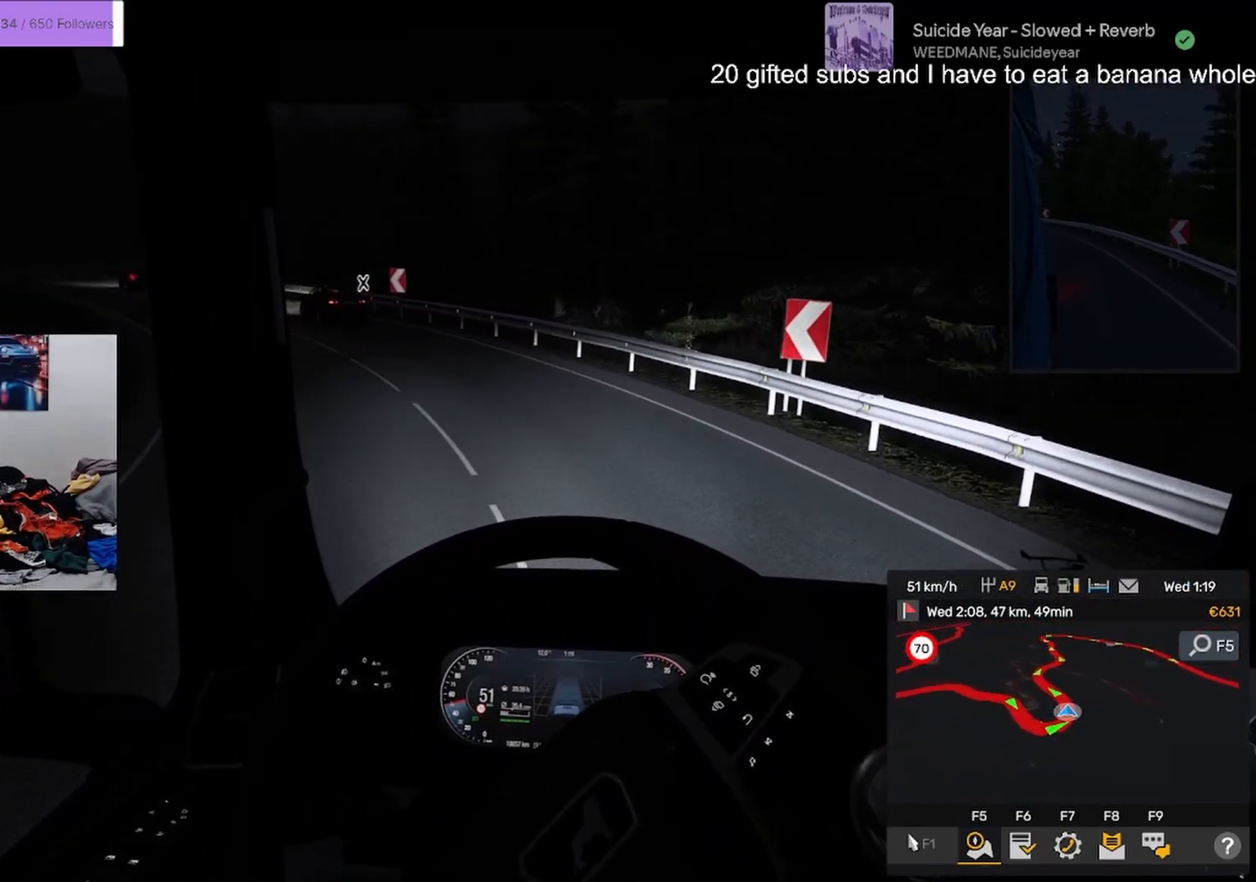
{"buttons": ["R2"], "left_stick": "up", "right_stick": "center", "events": []}
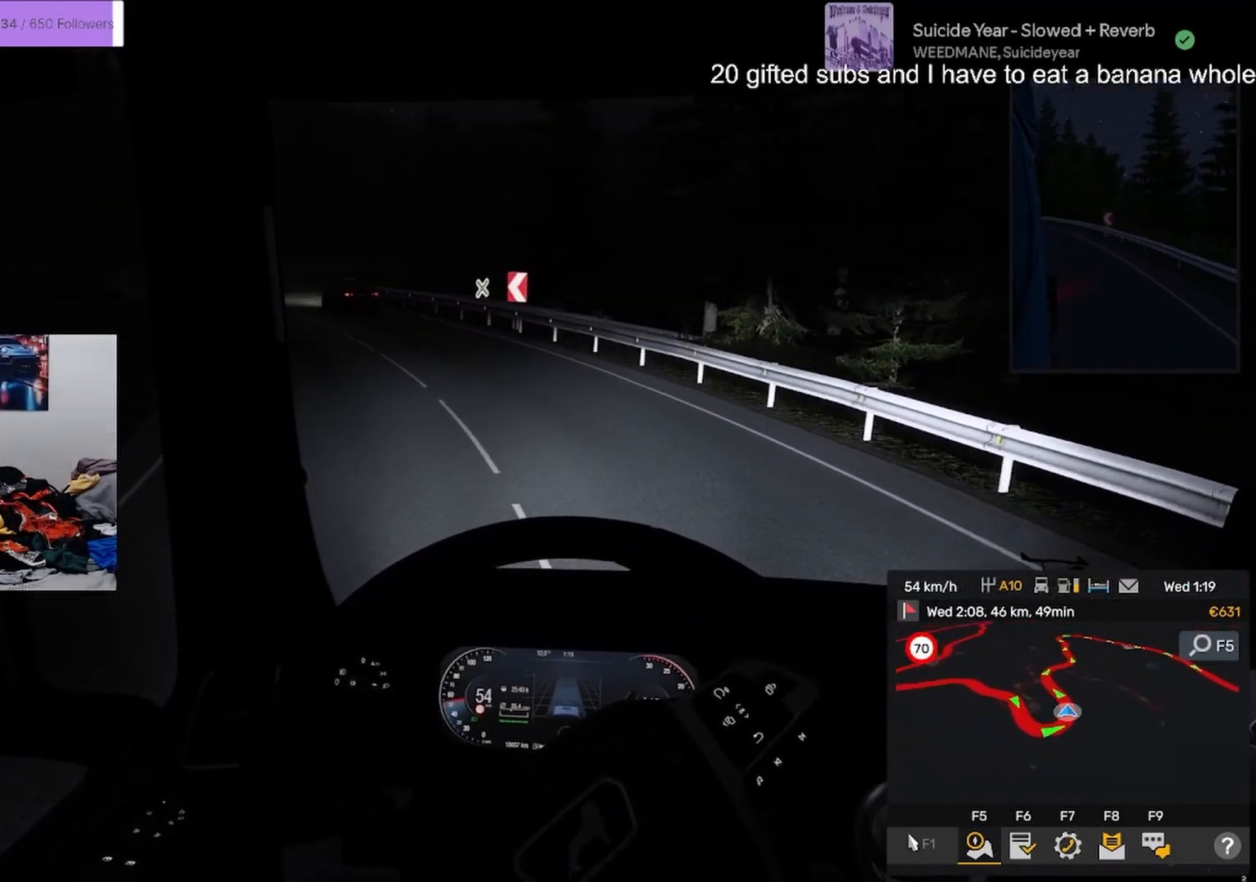
{"buttons": ["R2"], "left_stick": "up", "right_stick": "center", "events": []}
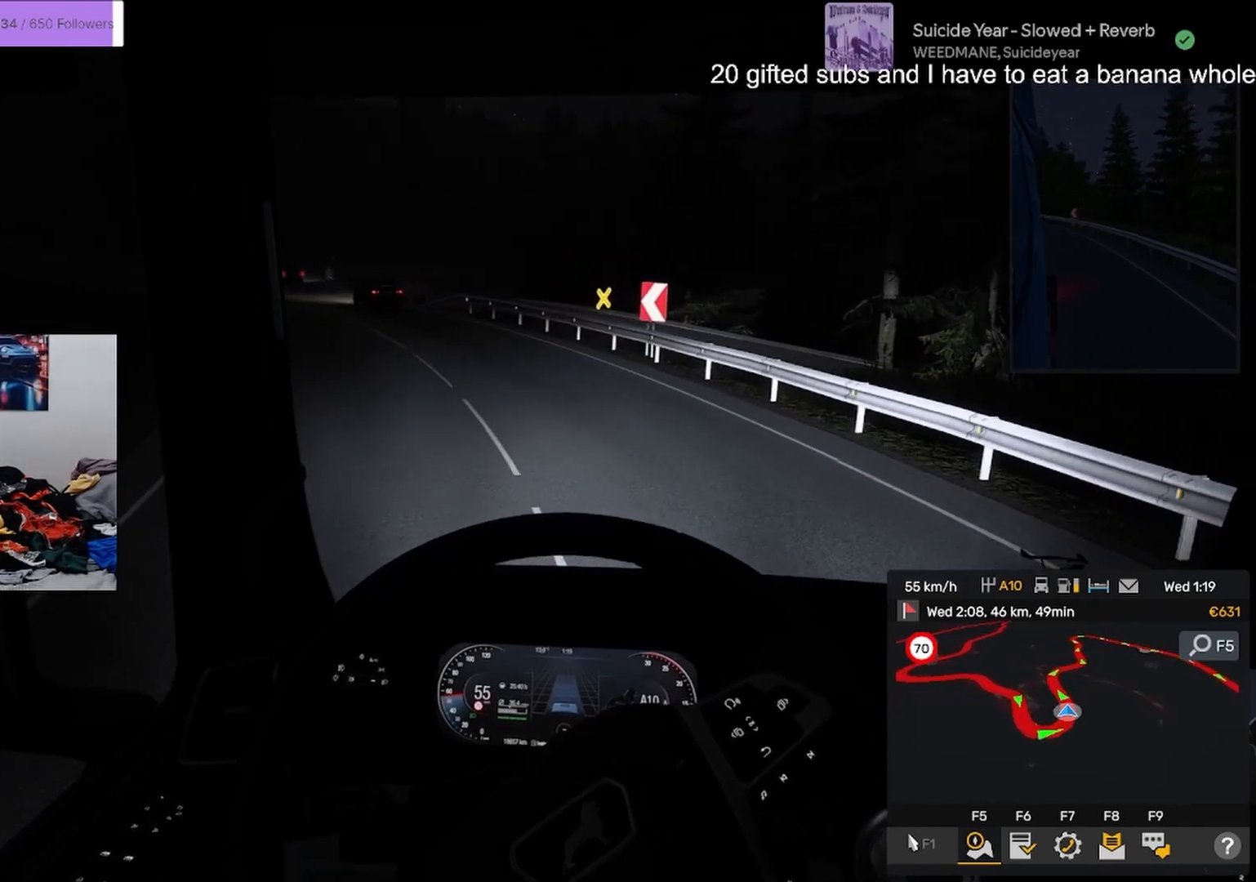
{"buttons": ["R2"], "left_stick": "up", "right_stick": "center", "events": []}
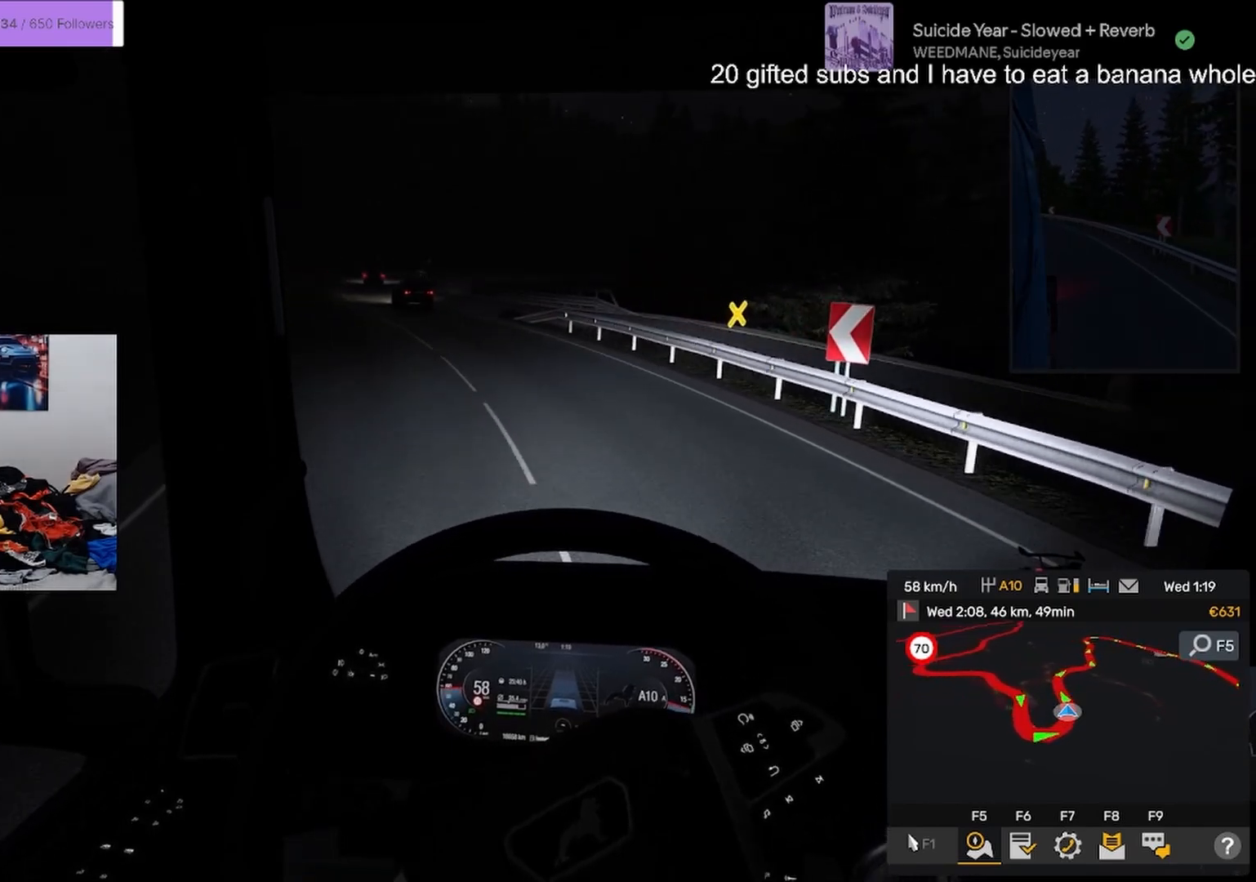
{"buttons": ["R2"], "left_stick": "up", "right_stick": "center", "events": []}
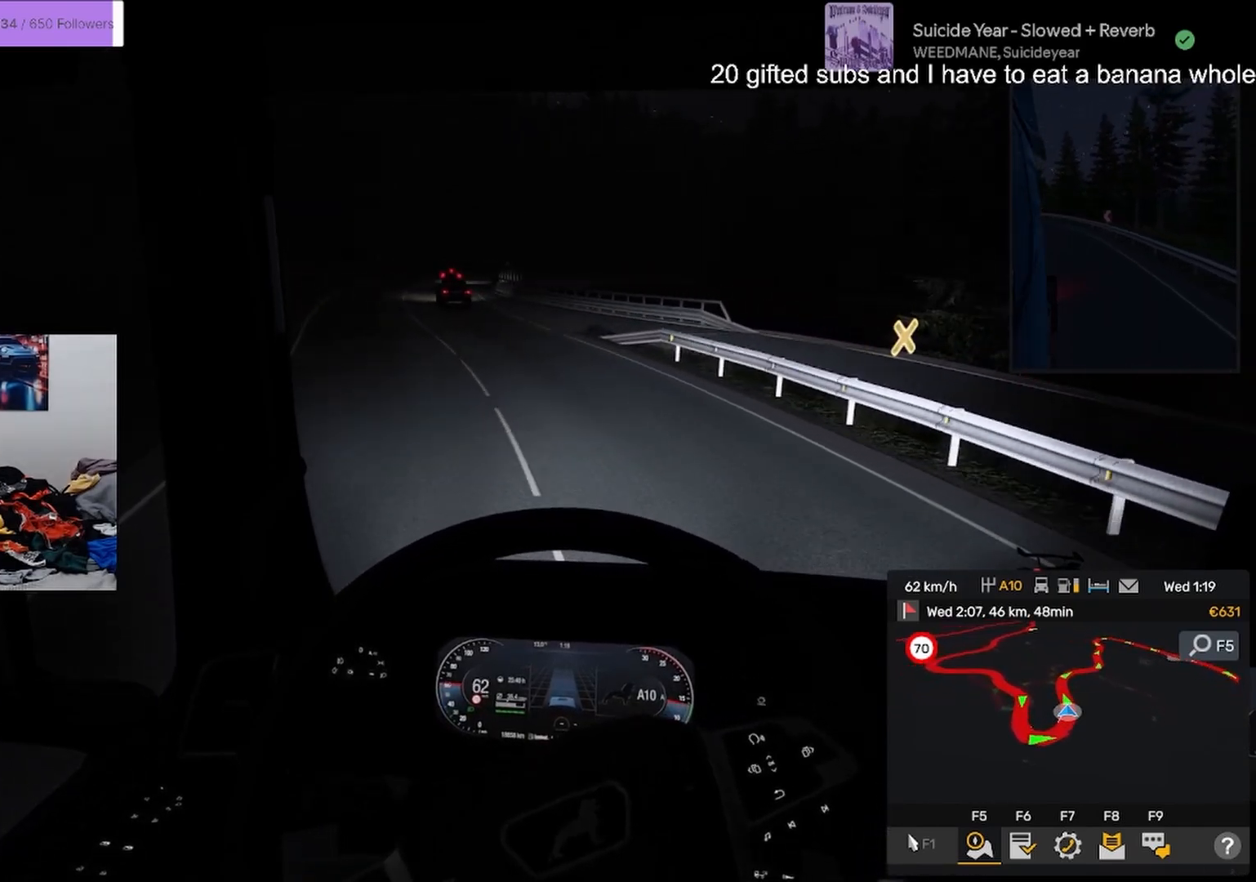
{"buttons": ["R2"], "left_stick": "center", "right_stick": "center", "events": [[417, "left_stick", "center"]]}
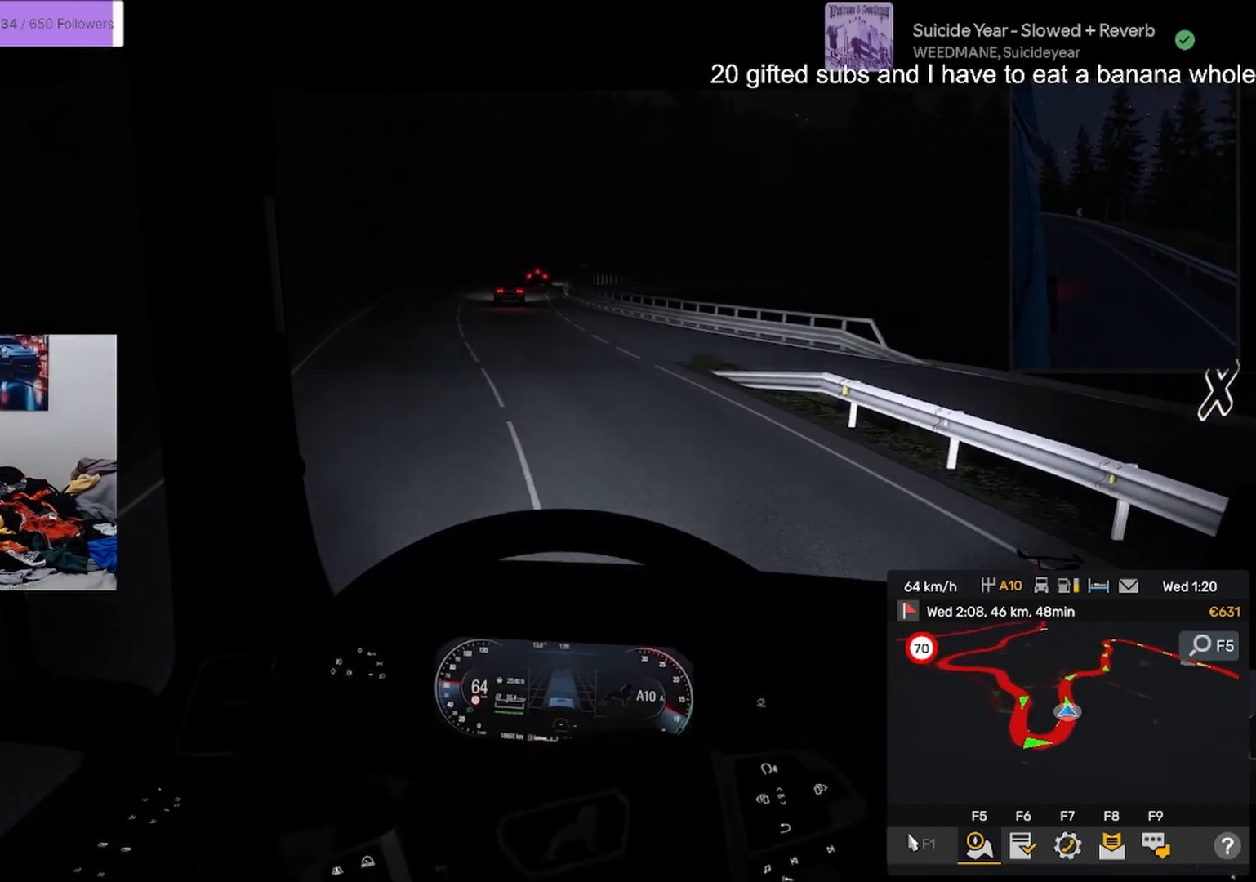
{"buttons": ["R2", "L3"], "left_stick": "up-left", "right_stick": "center", "events": [[384, "L3", "down"], [384, "left_stick", "up-left"]]}